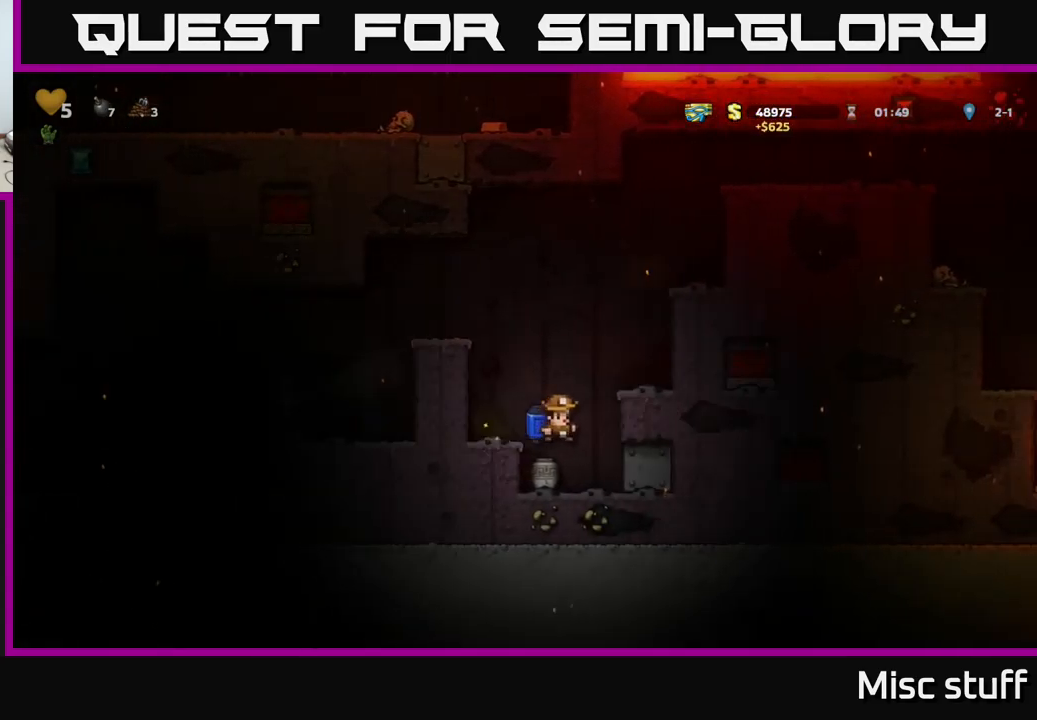
Gameplay with a controller (Xbox layout); each line is a JSON object with the inputs held at the frame after it. "events" lists button and stick changes between this image and that frame as [ms after this image, input, new state], when the widget could be followed in between. Not read: right_stick.
{"buttons": [], "left_stick": "center", "events": [[183, "DPAD_LEFT", "down"], [333, "DPAD_DOWN", "down"], [350, "DPAD_LEFT", "up"], [400, "X", "down"], [450, "DPAD_DOWN", "up"], [450, "X", "up"]]}
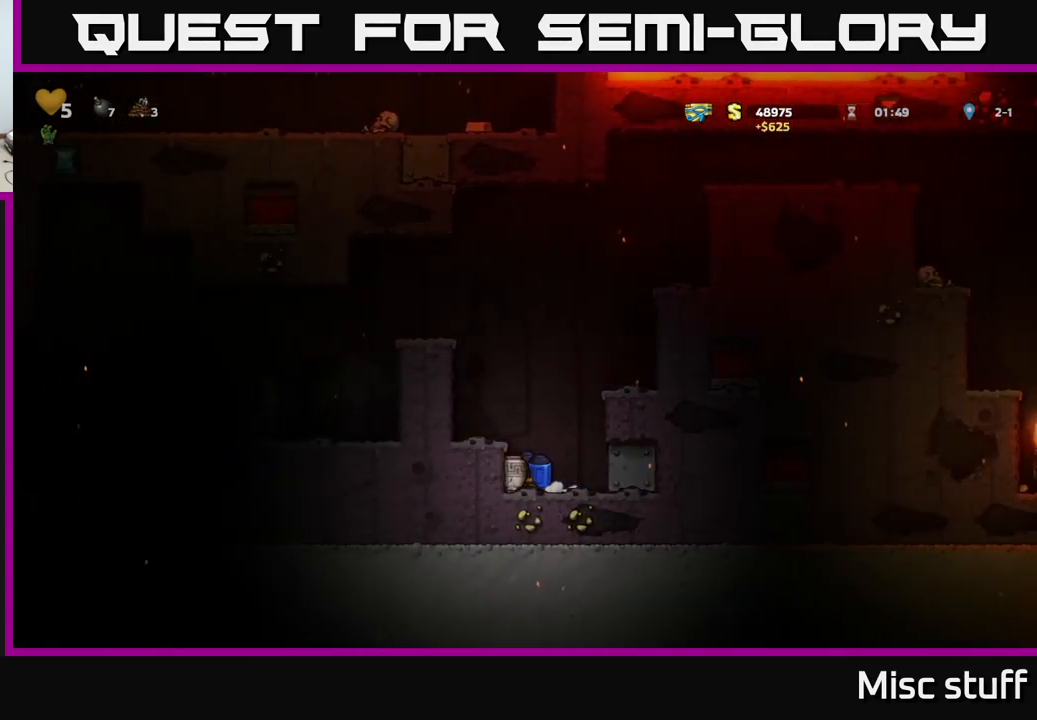
{"buttons": [], "left_stick": "center", "events": [[33, "A", "down"], [133, "A", "up"], [200, "A", "down"], [300, "A", "up"], [383, "A", "down"], [500, "A", "up"]]}
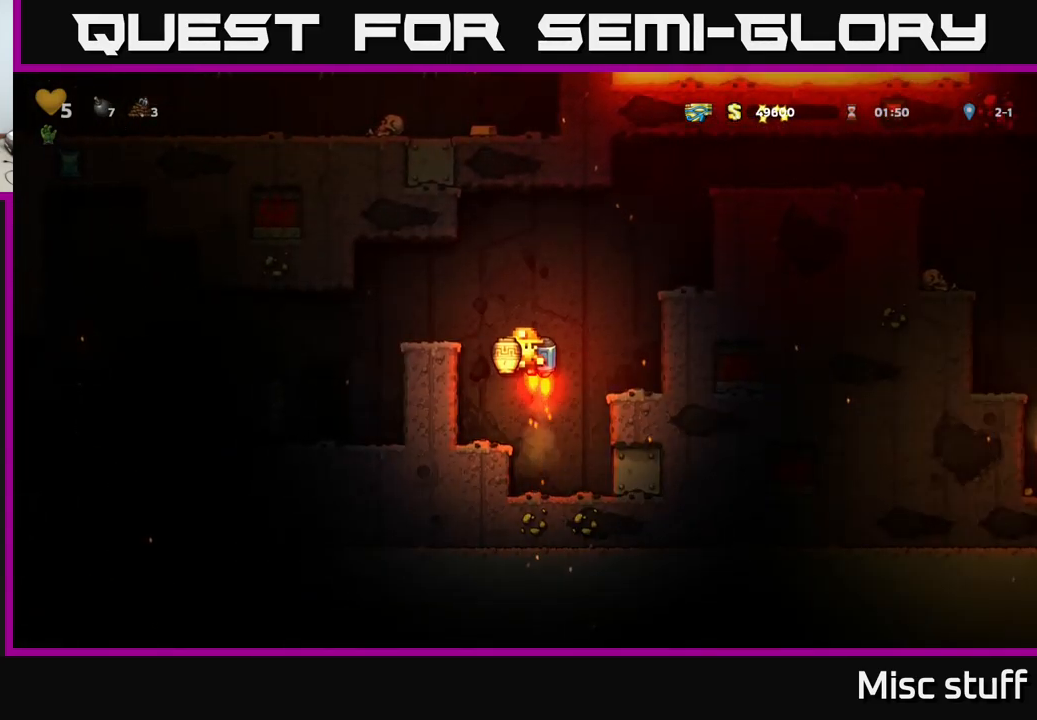
{"buttons": [], "left_stick": "center", "events": [[117, "X", "down"], [183, "X", "up"], [333, "A", "down"], [433, "A", "up"]]}
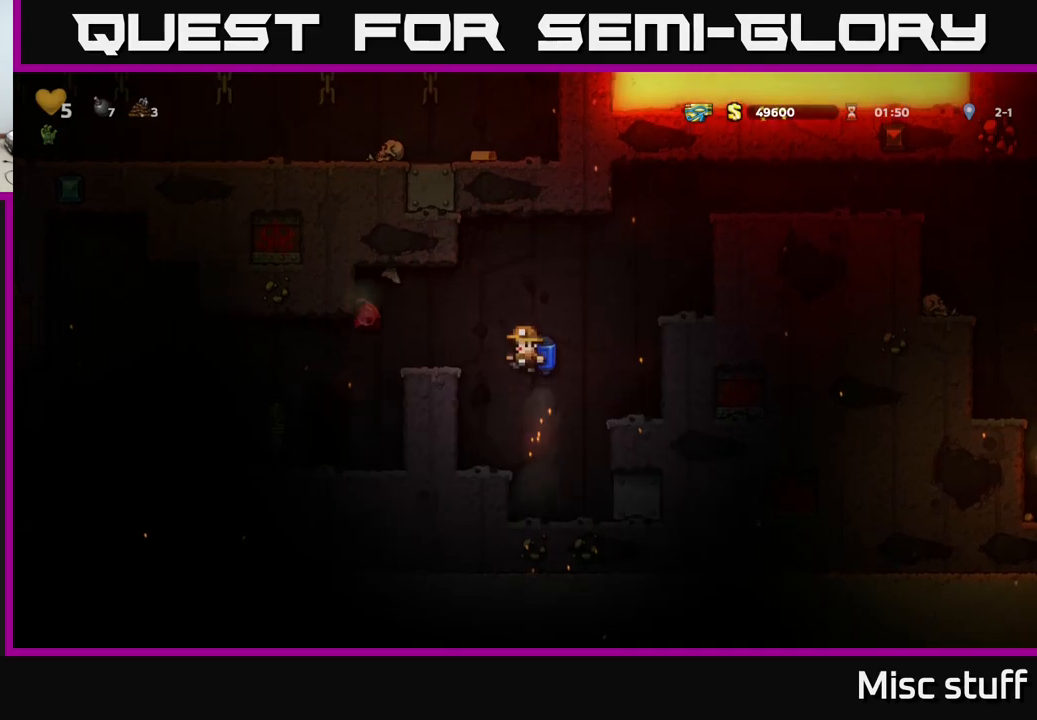
{"buttons": ["DPAD_LEFT"], "left_stick": "center", "events": [[33, "A", "down"], [133, "A", "up"], [250, "DPAD_LEFT", "down"]]}
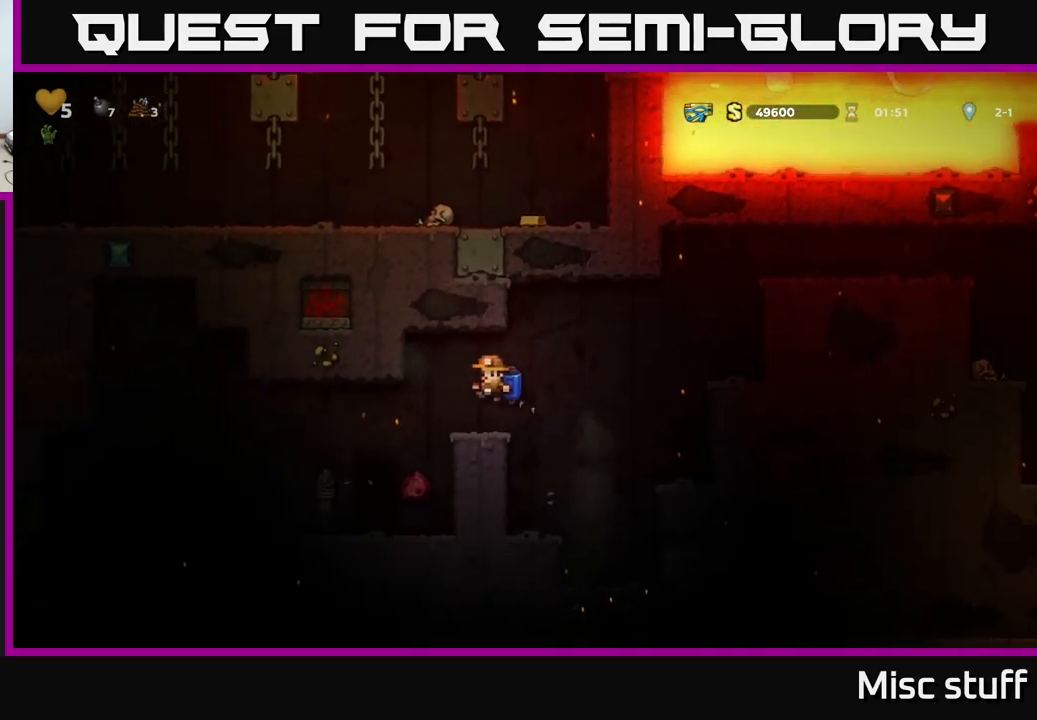
{"buttons": ["DPAD_RIGHT"], "left_stick": "center", "events": [[117, "DPAD_LEFT", "up"], [433, "DPAD_RIGHT", "down"]]}
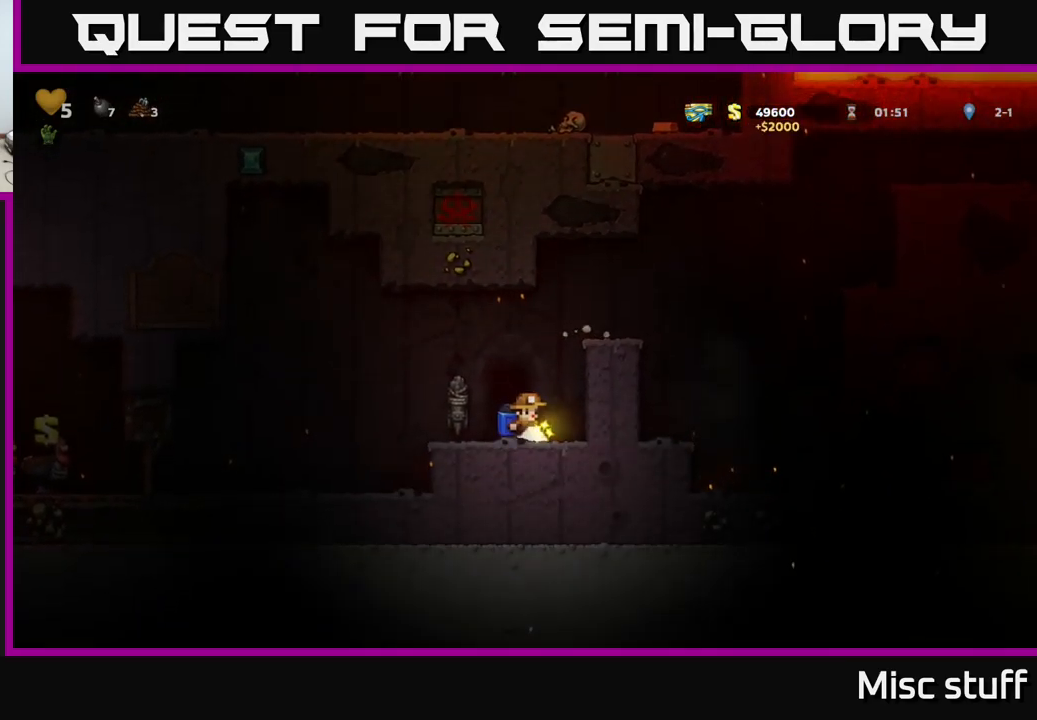
{"buttons": ["DPAD_RIGHT"], "left_stick": "center", "events": [[33, "DPAD_RIGHT", "up"], [50, "A", "down"], [150, "A", "up"], [217, "A", "down"], [317, "DPAD_RIGHT", "down"], [450, "A", "up"]]}
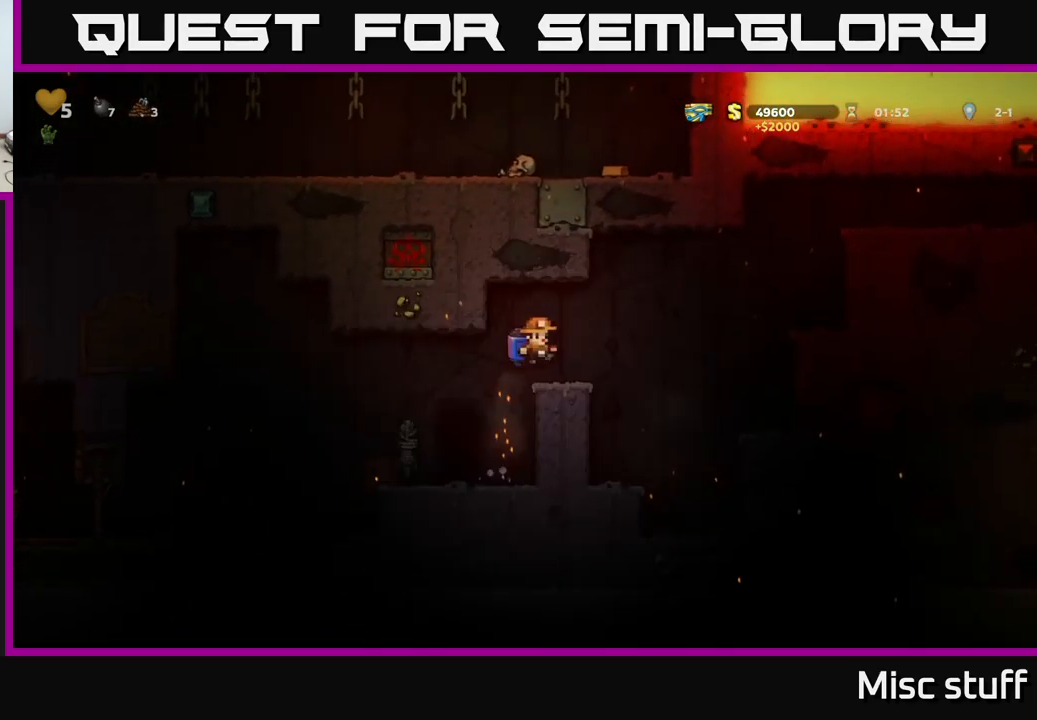
{"buttons": ["A", "DPAD_RIGHT"], "left_stick": "center", "events": [[183, "A", "down"], [317, "A", "up"], [367, "A", "down"]]}
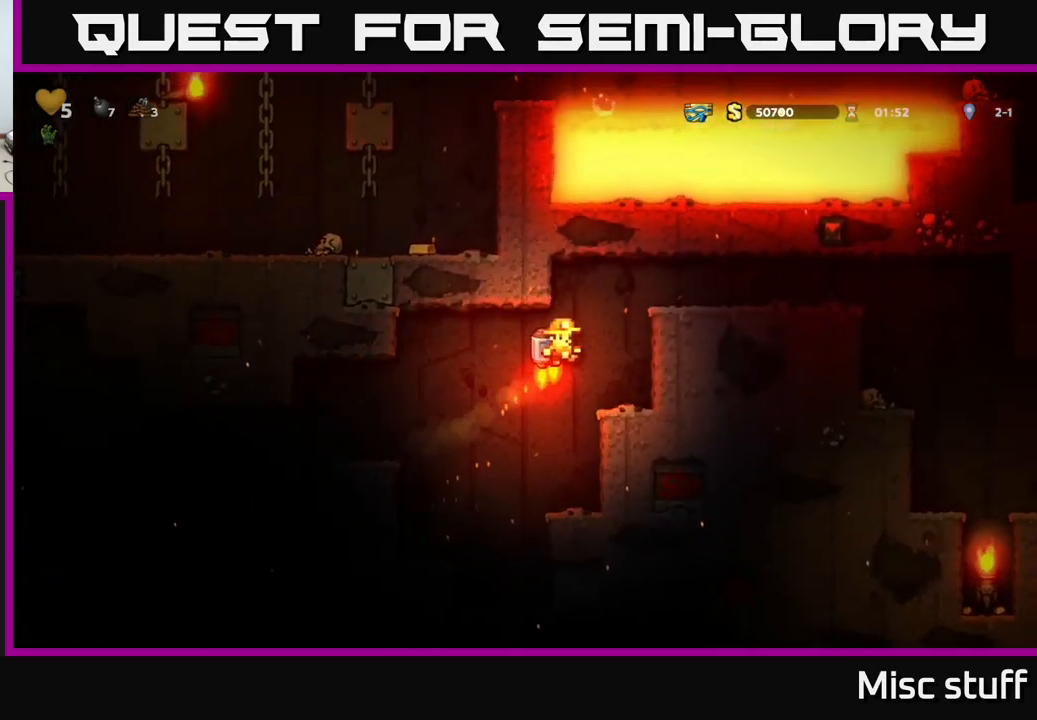
{"buttons": [], "left_stick": "center", "events": [[17, "A", "up"], [83, "A", "down"], [200, "A", "up"], [450, "DPAD_RIGHT", "up"]]}
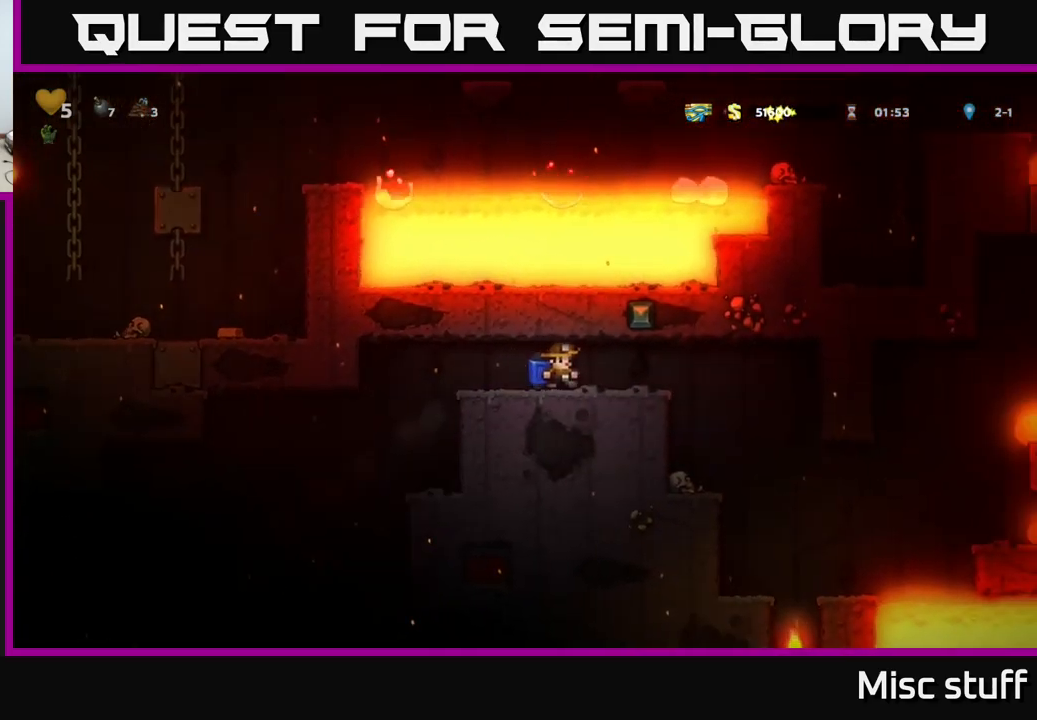
{"buttons": [], "left_stick": "center", "events": [[200, "DPAD_RIGHT", "down"], [500, "DPAD_RIGHT", "up"]]}
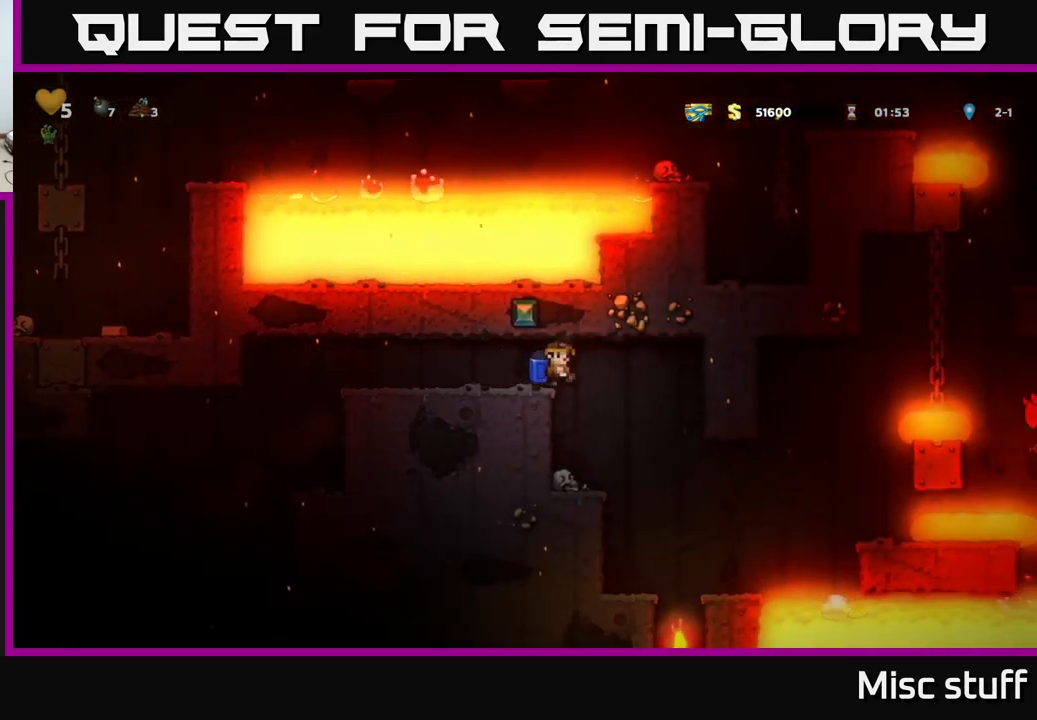
{"buttons": [], "left_stick": "center", "events": [[283, "DPAD_LEFT", "down"], [367, "DPAD_LEFT", "up"]]}
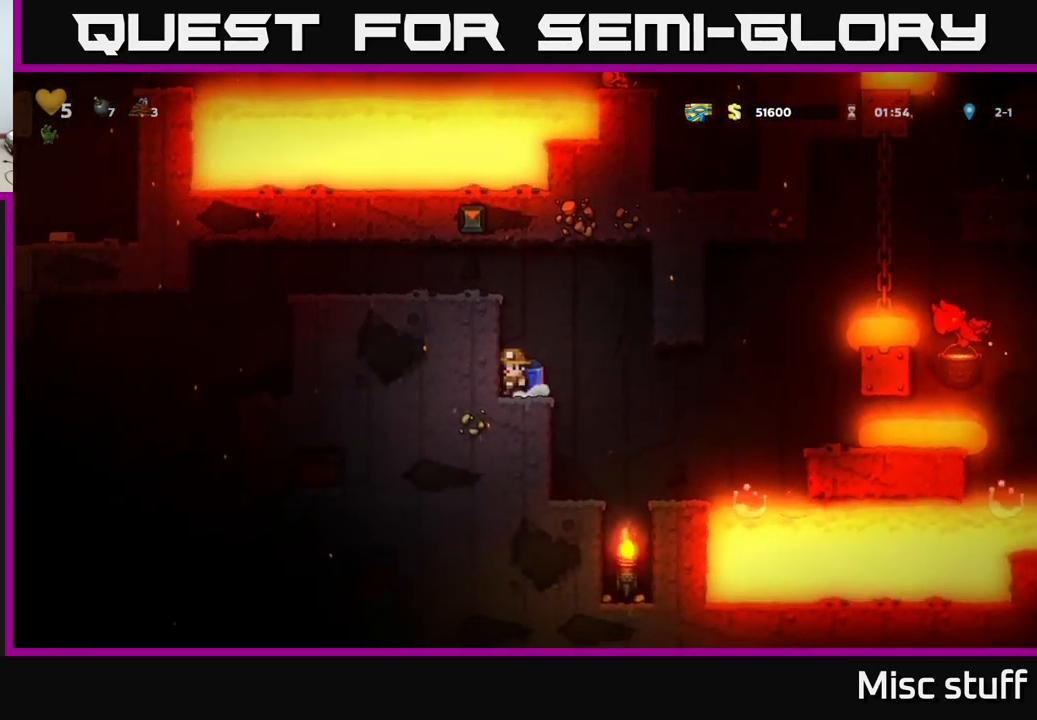
{"buttons": [], "left_stick": "center", "events": []}
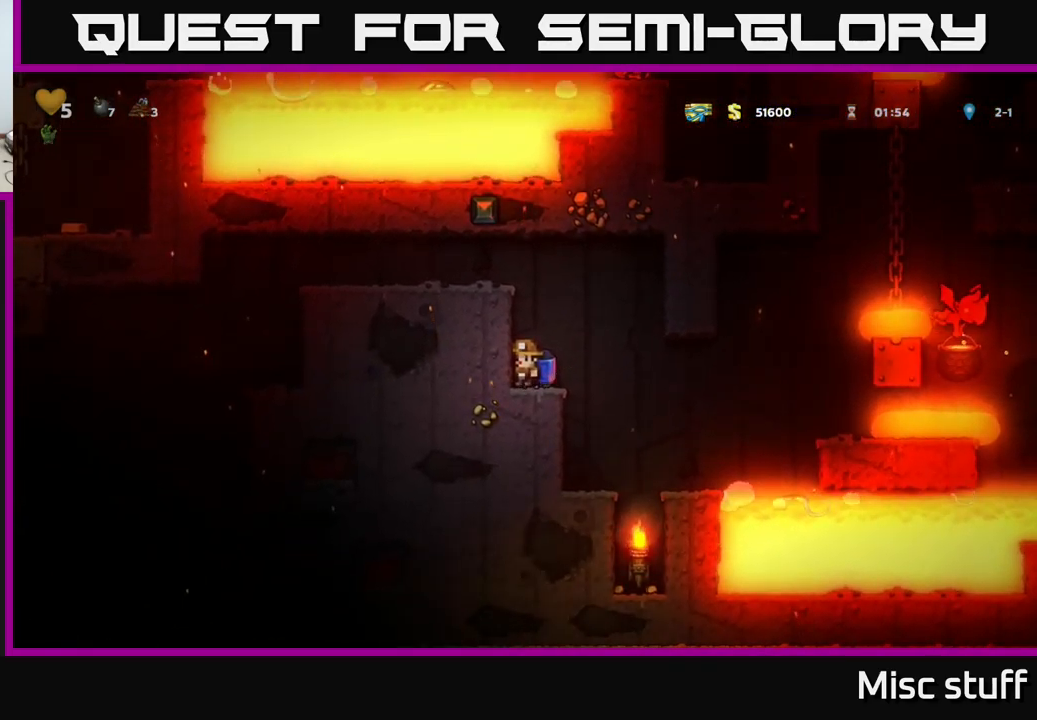
{"buttons": [], "left_stick": "center", "events": [[283, "DPAD_DOWN", "down"], [350, "X", "down"], [433, "X", "up"], [450, "DPAD_DOWN", "up"]]}
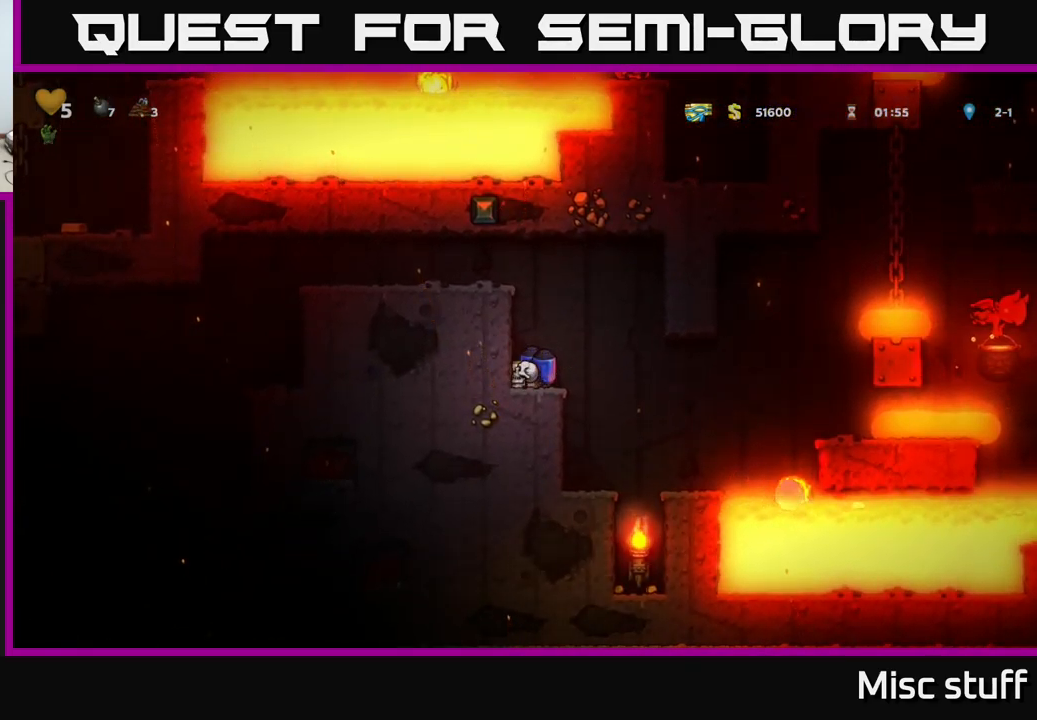
{"buttons": ["DPAD_RIGHT"], "left_stick": "center", "events": [[133, "DPAD_RIGHT", "down"], [250, "DPAD_RIGHT", "up"], [467, "DPAD_RIGHT", "down"]]}
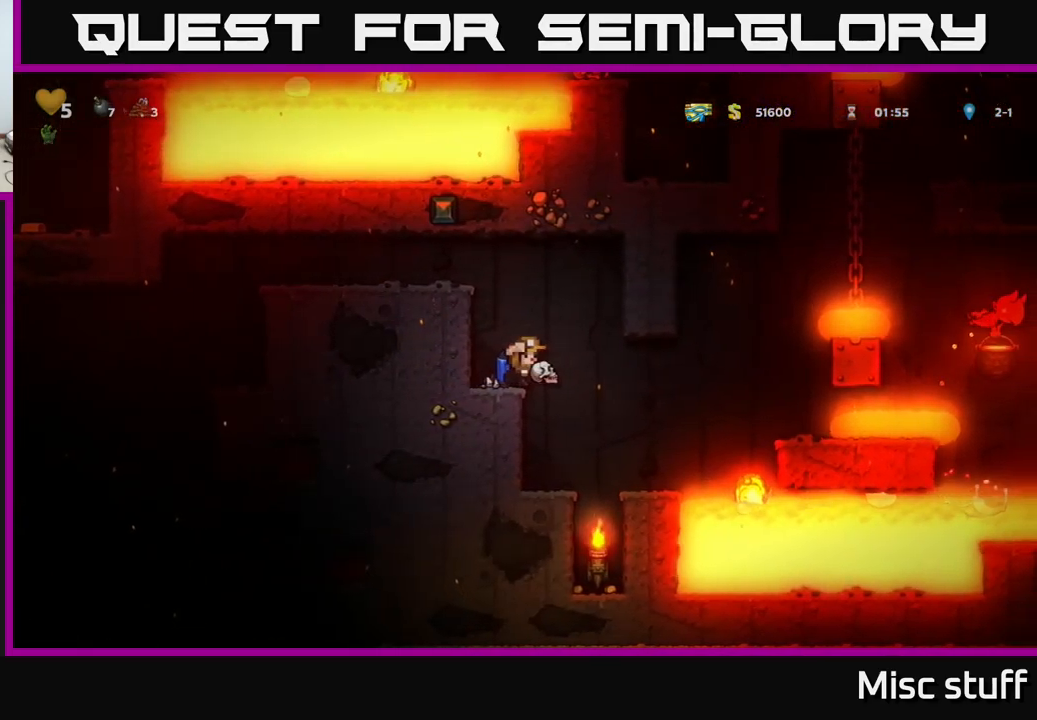
{"buttons": ["A"], "left_stick": "center", "events": [[250, "A", "down"], [350, "A", "up"], [367, "DPAD_RIGHT", "up"], [450, "A", "down"]]}
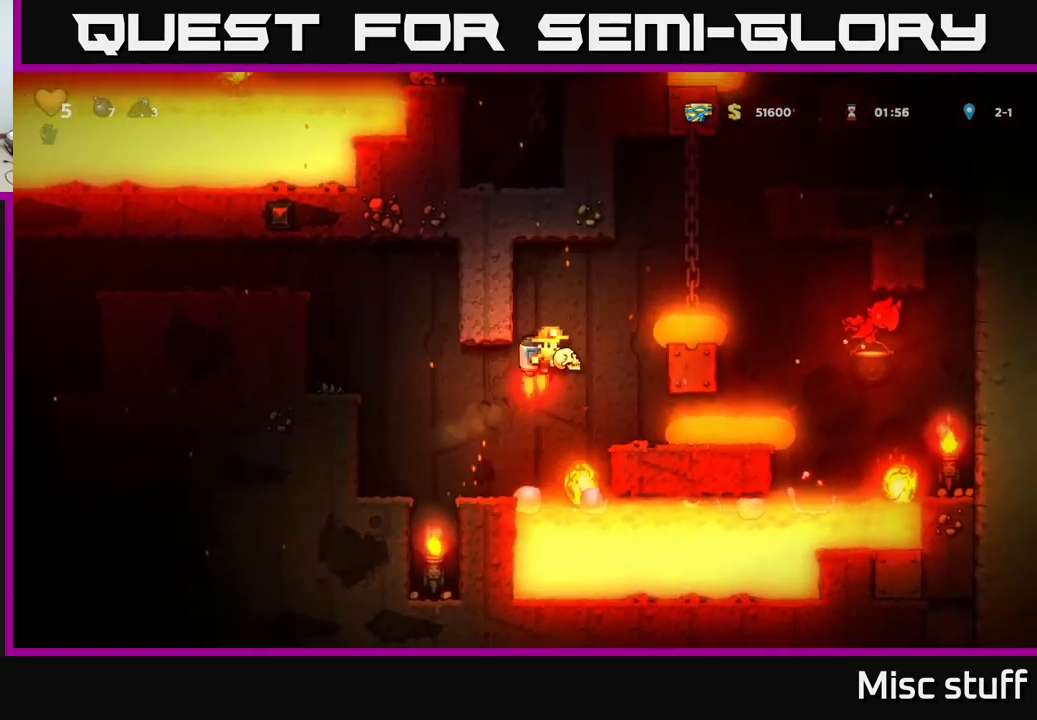
{"buttons": [], "left_stick": "center", "events": [[67, "A", "up"], [317, "A", "down"], [467, "A", "up"]]}
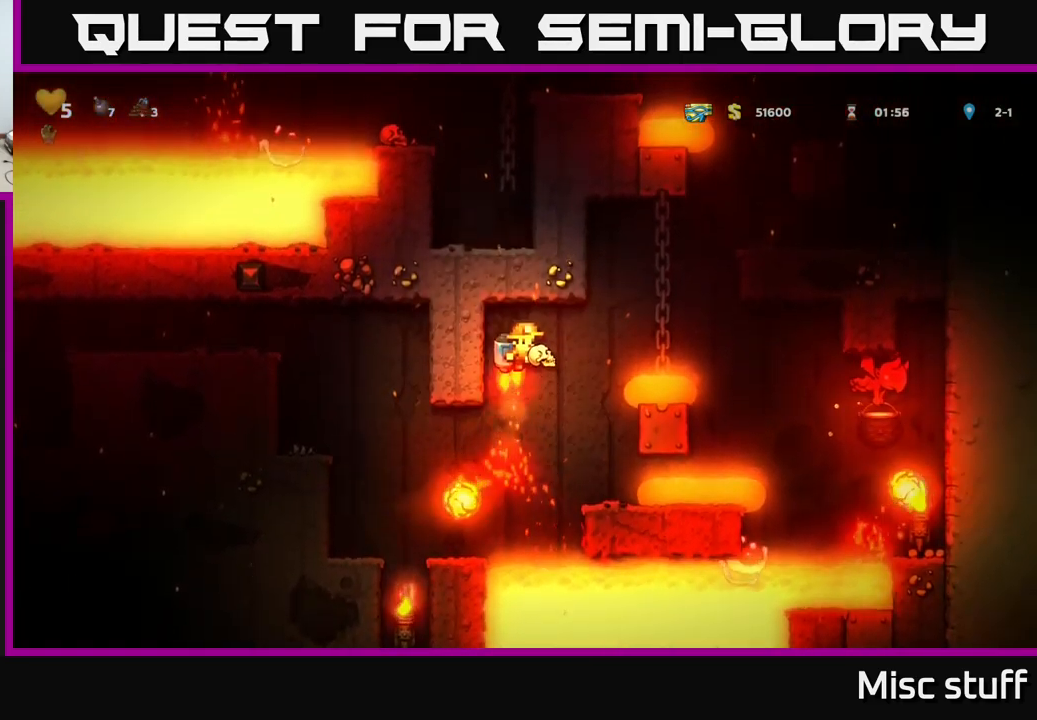
{"buttons": ["A", "DPAD_RIGHT"], "left_stick": "center", "events": [[200, "A", "down"], [234, "DPAD_RIGHT", "down"], [350, "A", "up"], [434, "A", "down"]]}
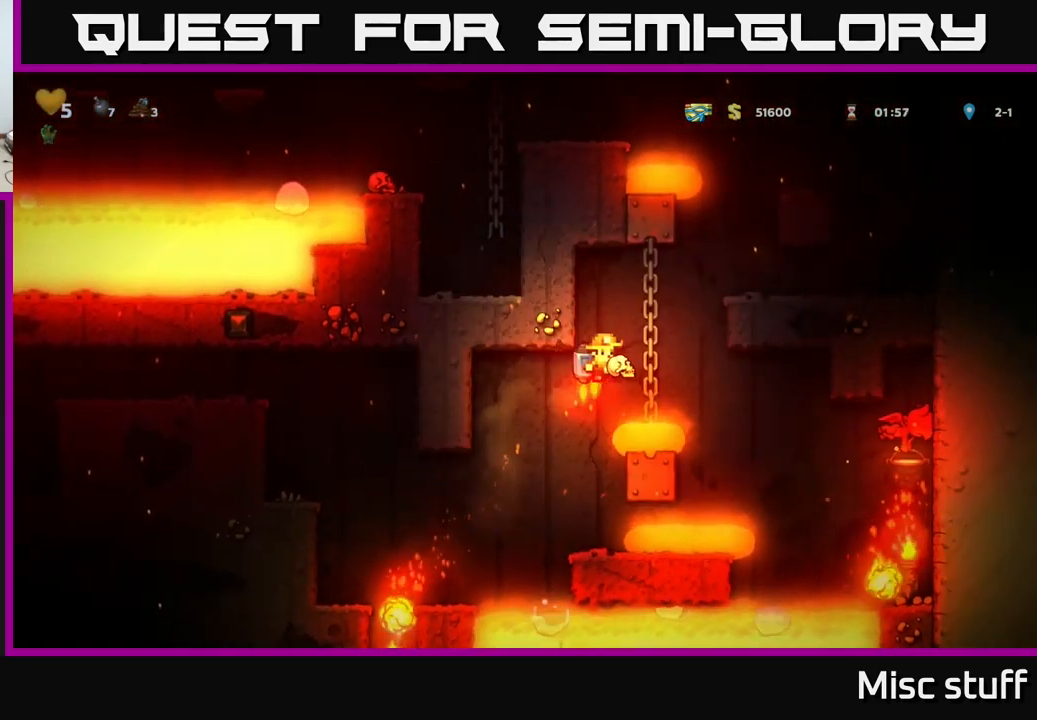
{"buttons": ["DPAD_RIGHT"], "left_stick": "center", "events": [[34, "A", "up"], [84, "A", "down"], [217, "A", "up"], [317, "A", "down"], [367, "A", "up"]]}
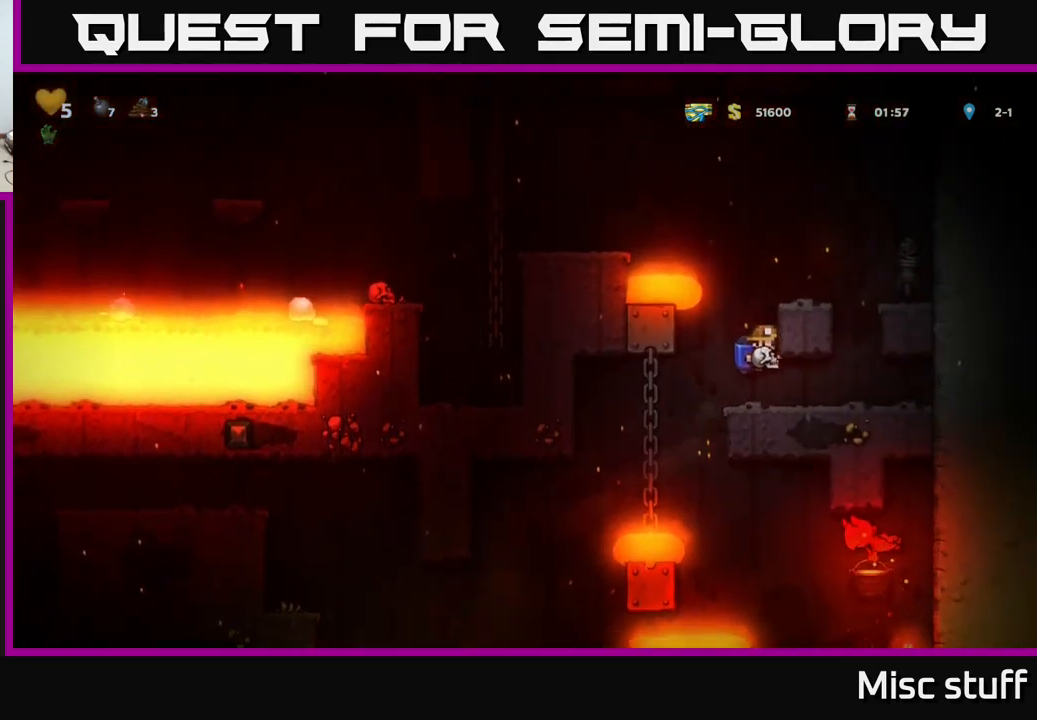
{"buttons": ["DPAD_RIGHT"], "left_stick": "center", "events": [[100, "DPAD_RIGHT", "up"], [484, "DPAD_RIGHT", "down"]]}
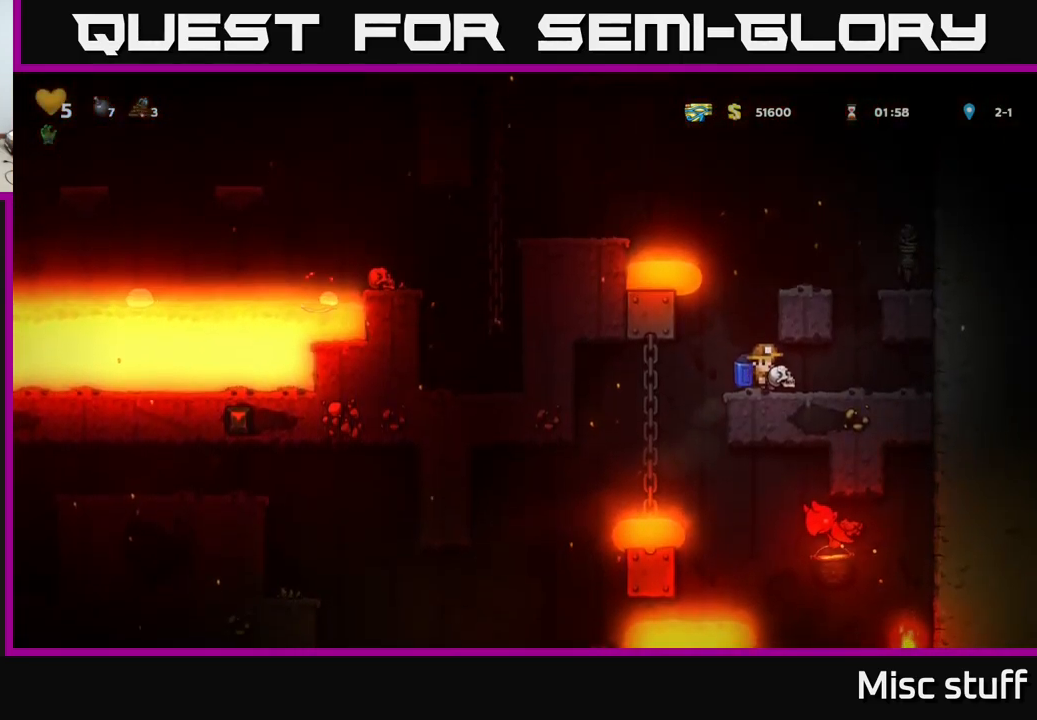
{"buttons": [], "left_stick": "center", "events": [[200, "DPAD_RIGHT", "up"]]}
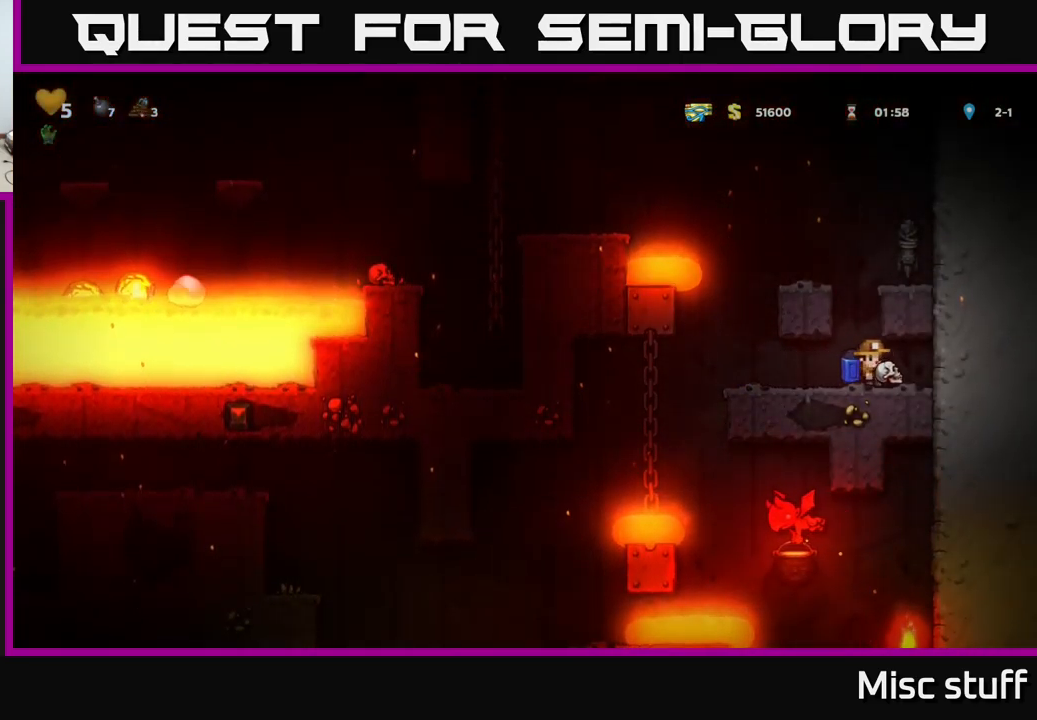
{"buttons": [], "left_stick": "center", "events": [[67, "DPAD_LEFT", "down"], [117, "DPAD_LEFT", "up"], [167, "A", "down"], [284, "A", "up"], [384, "A", "down"], [484, "A", "up"]]}
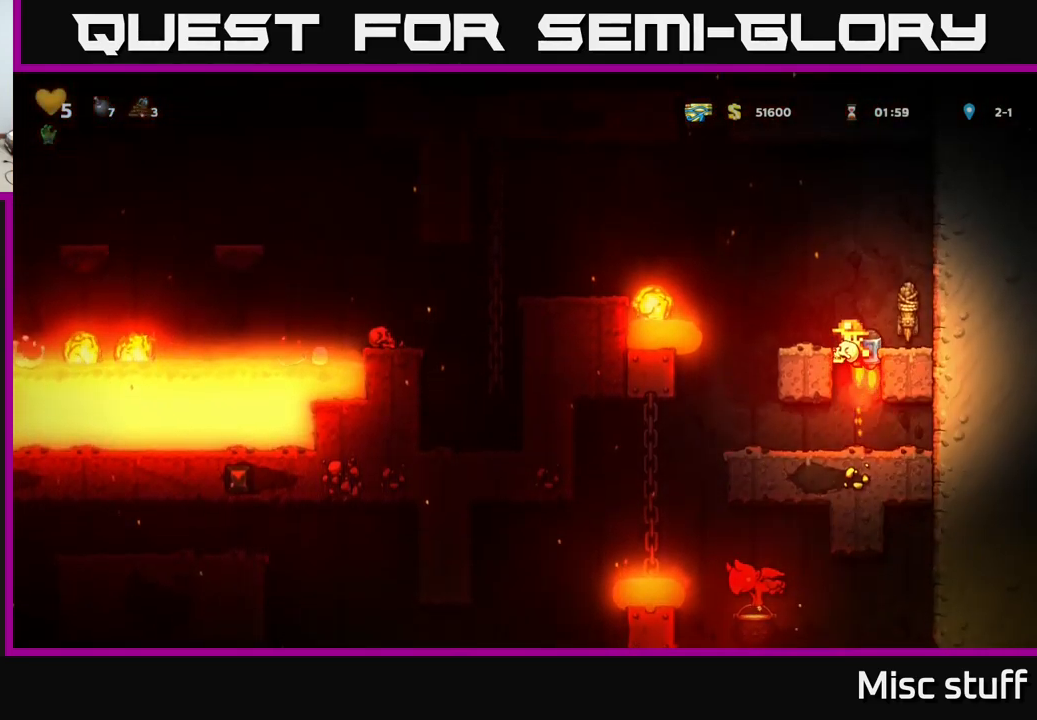
{"buttons": [], "left_stick": "center", "events": [[67, "A", "down"], [134, "A", "up"], [334, "A", "down"], [367, "DPAD_RIGHT", "down"], [467, "A", "up"], [467, "DPAD_RIGHT", "up"]]}
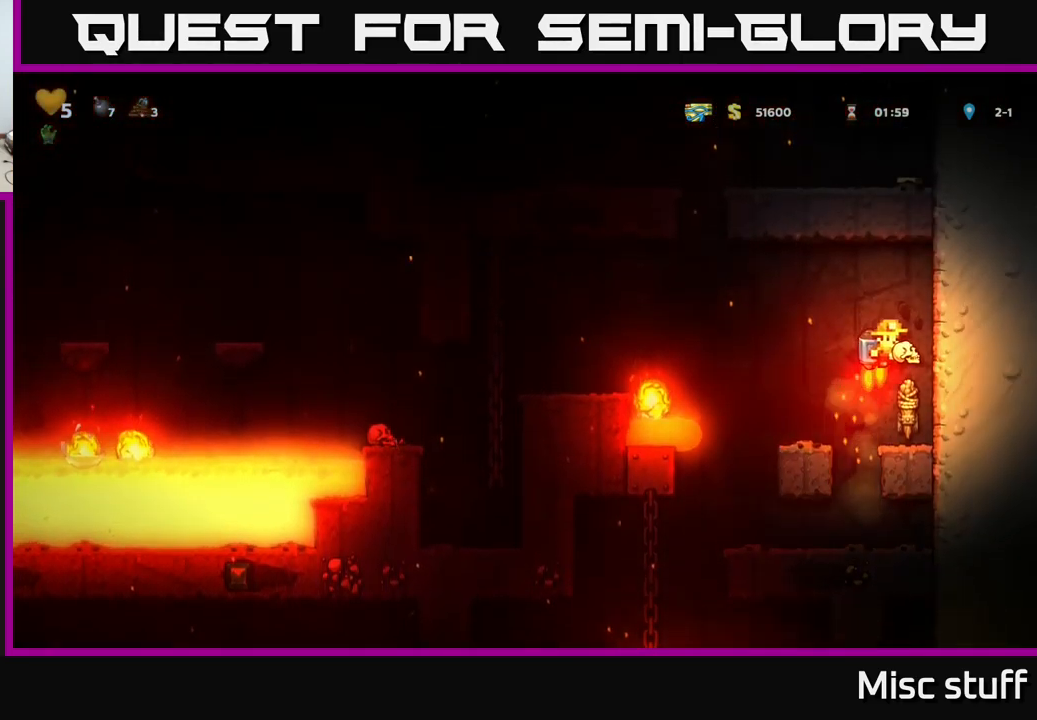
{"buttons": [], "left_stick": "center", "events": []}
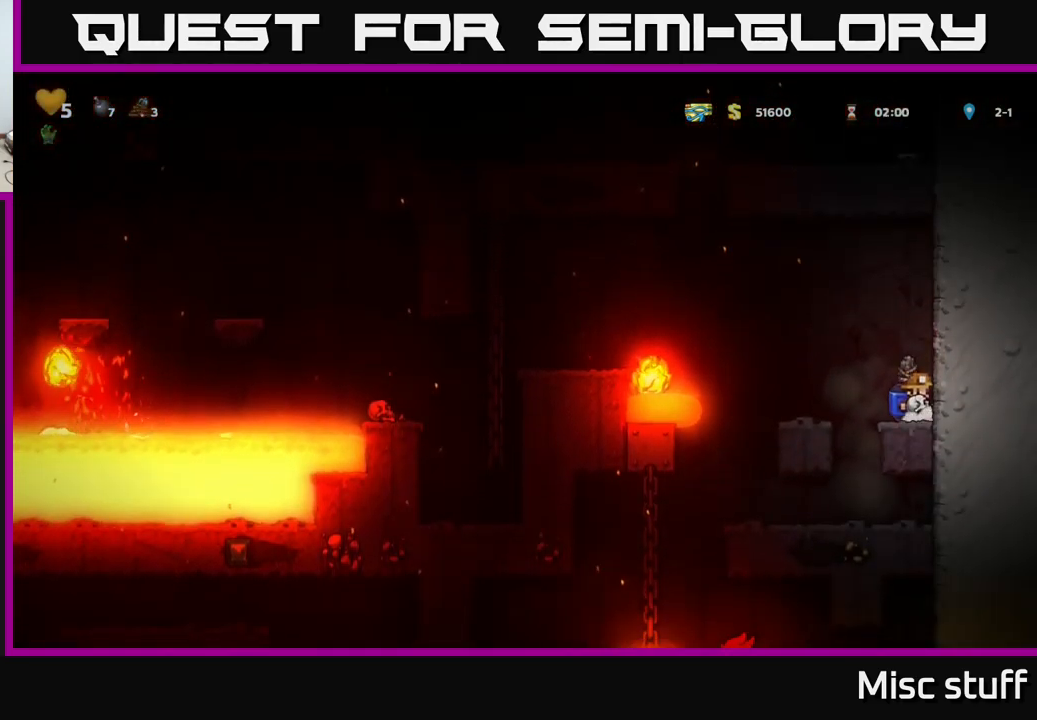
{"buttons": ["A"], "left_stick": "center", "events": [[234, "A", "down"], [384, "A", "up"], [467, "A", "down"]]}
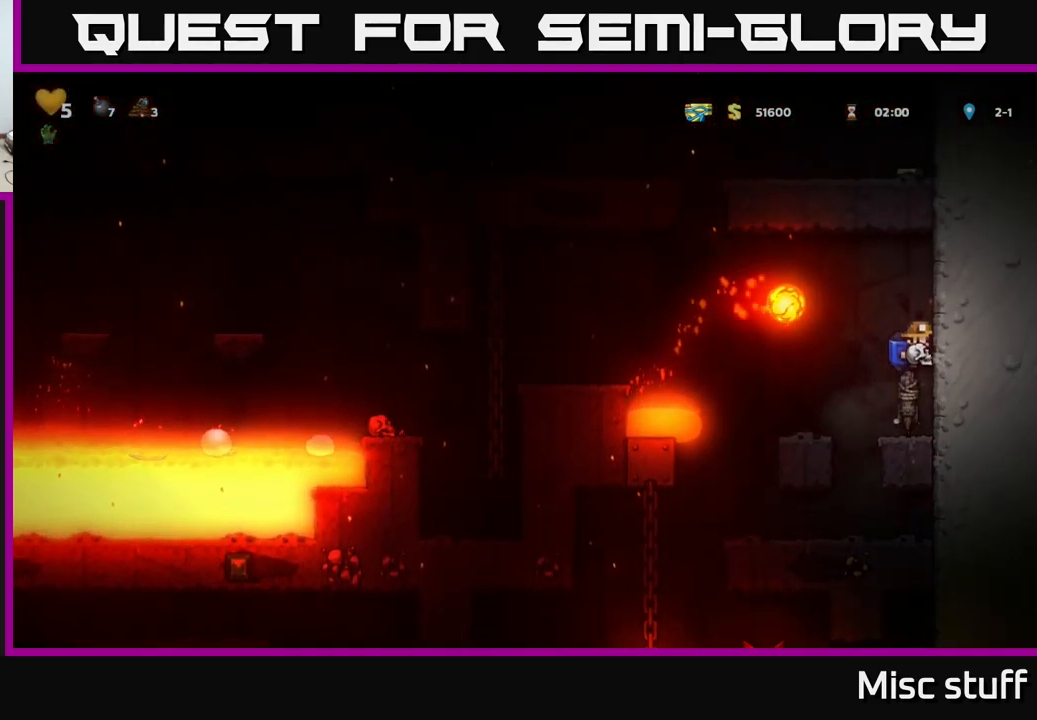
{"buttons": ["DPAD_LEFT"], "left_stick": "center", "events": [[84, "A", "up"], [101, "A", "down"], [234, "A", "up"], [301, "DPAD_LEFT", "down"]]}
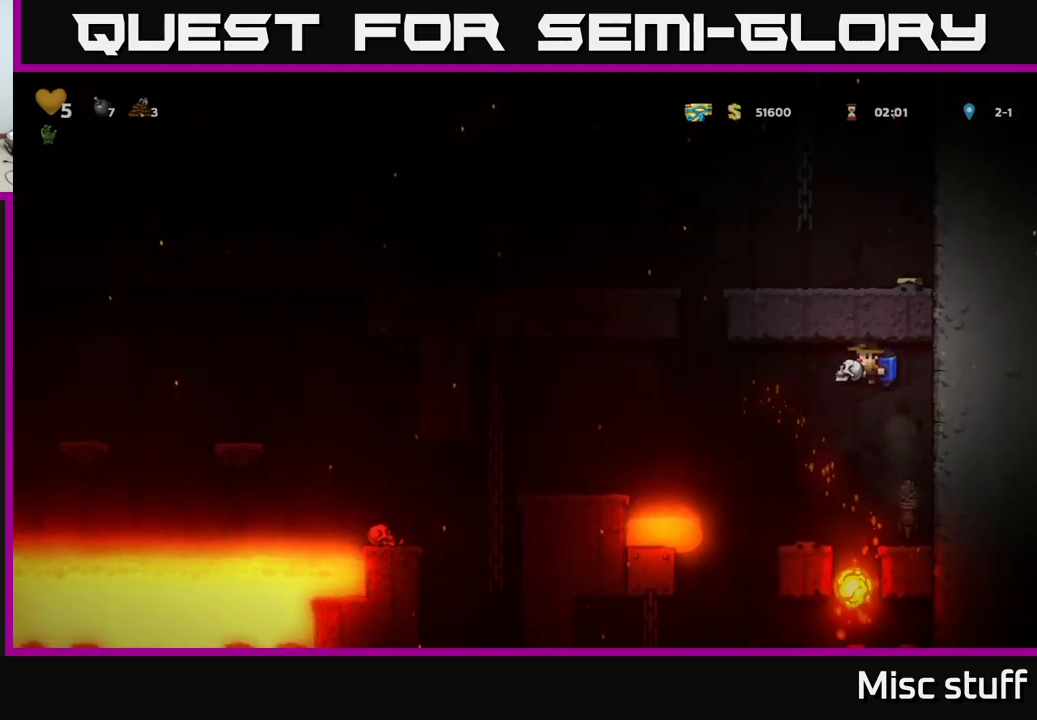
{"buttons": ["DPAD_LEFT"], "left_stick": "center", "events": [[17, "A", "down"], [100, "A", "up"], [317, "A", "down"], [417, "A", "up"]]}
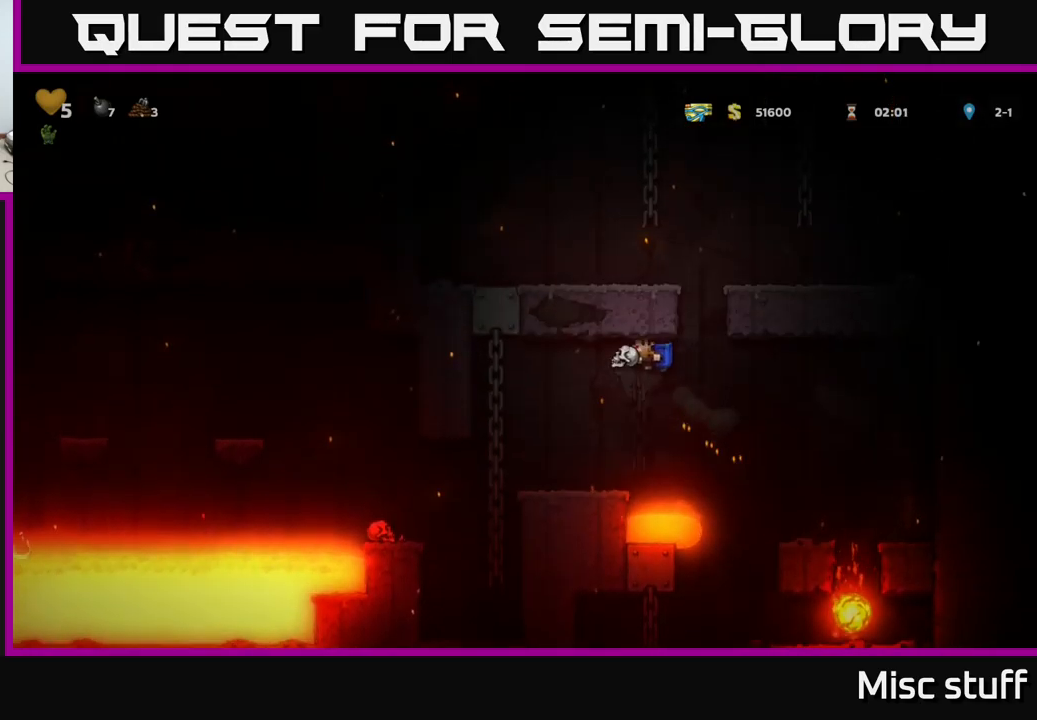
{"buttons": ["DPAD_LEFT"], "left_stick": "center", "events": [[117, "DPAD_LEFT", "up"], [400, "X", "down"], [483, "DPAD_LEFT", "down"], [500, "X", "up"]]}
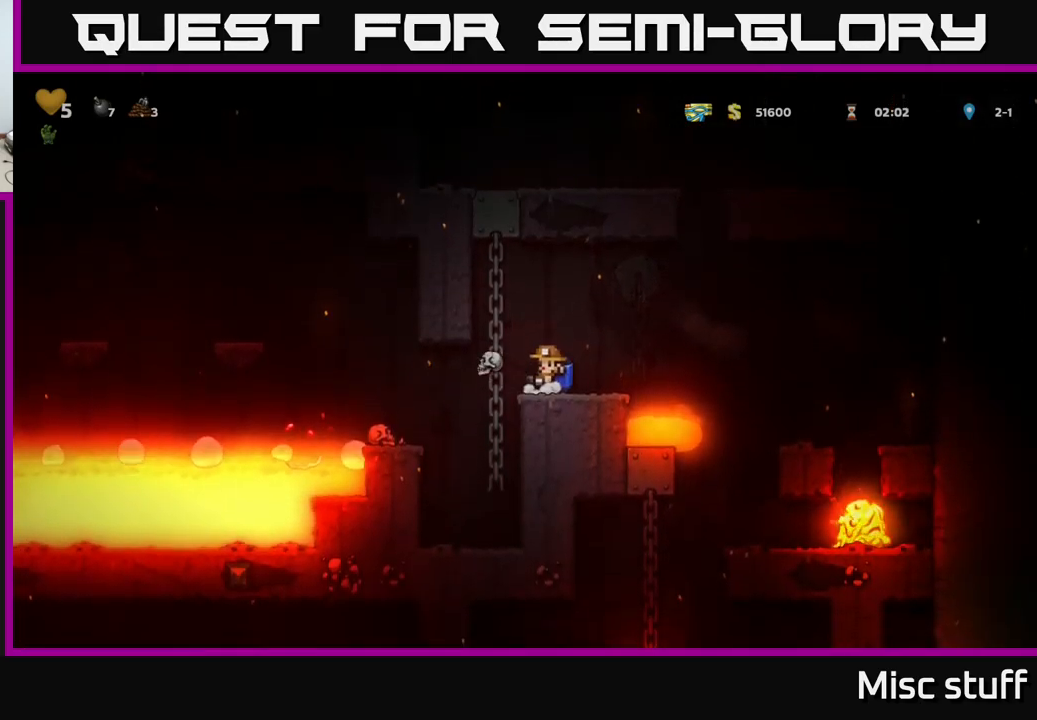
{"buttons": ["A"], "left_stick": "center", "events": [[33, "DPAD_LEFT", "up"], [250, "DPAD_LEFT", "down"], [383, "DPAD_LEFT", "up"], [400, "A", "down"]]}
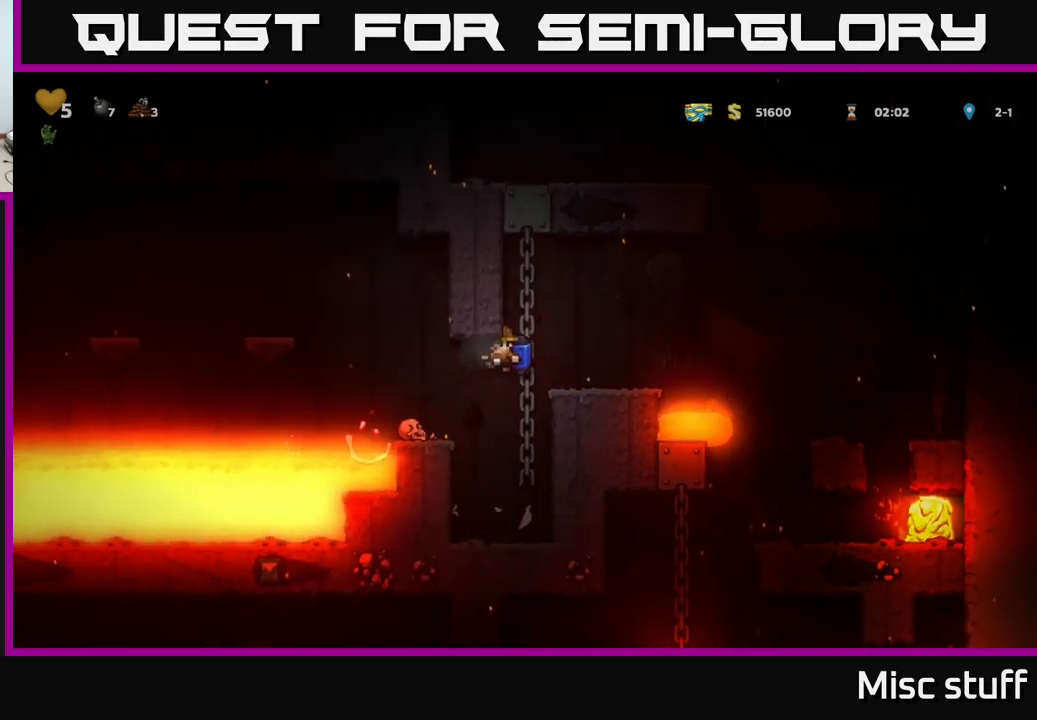
{"buttons": ["DPAD_LEFT"], "left_stick": "center", "events": [[17, "A", "up"], [267, "A", "down"], [400, "A", "up"], [500, "DPAD_LEFT", "down"]]}
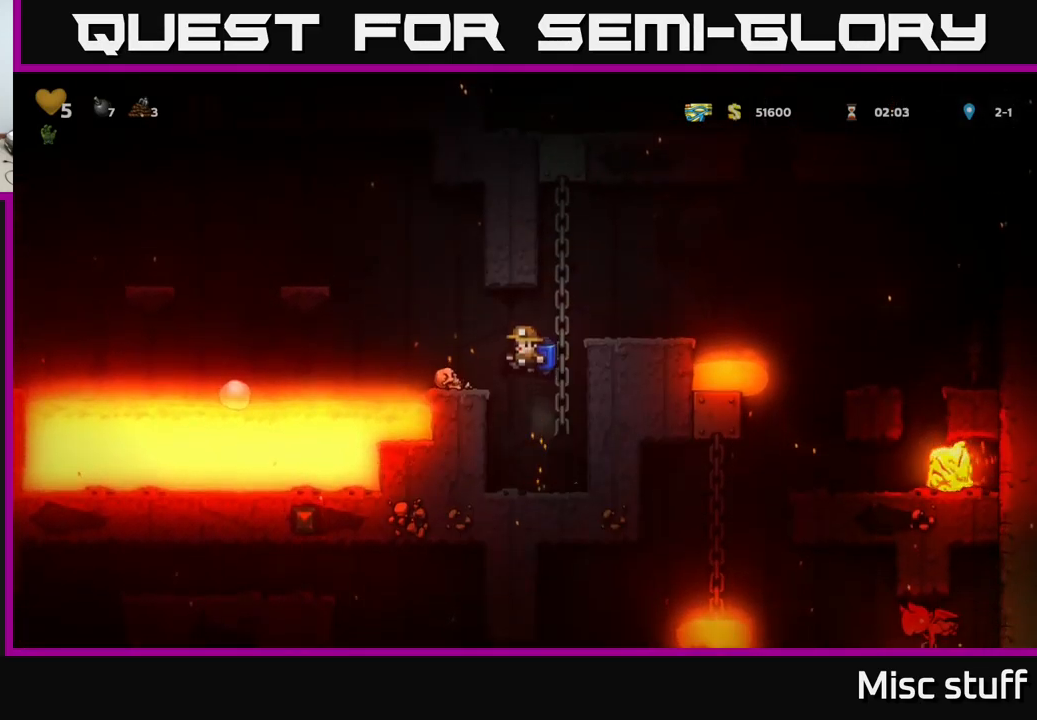
{"buttons": [], "left_stick": "center", "events": [[17, "A", "down"], [133, "A", "up"], [217, "A", "down"], [217, "DPAD_LEFT", "up"], [317, "A", "up"], [400, "A", "down"], [500, "A", "up"]]}
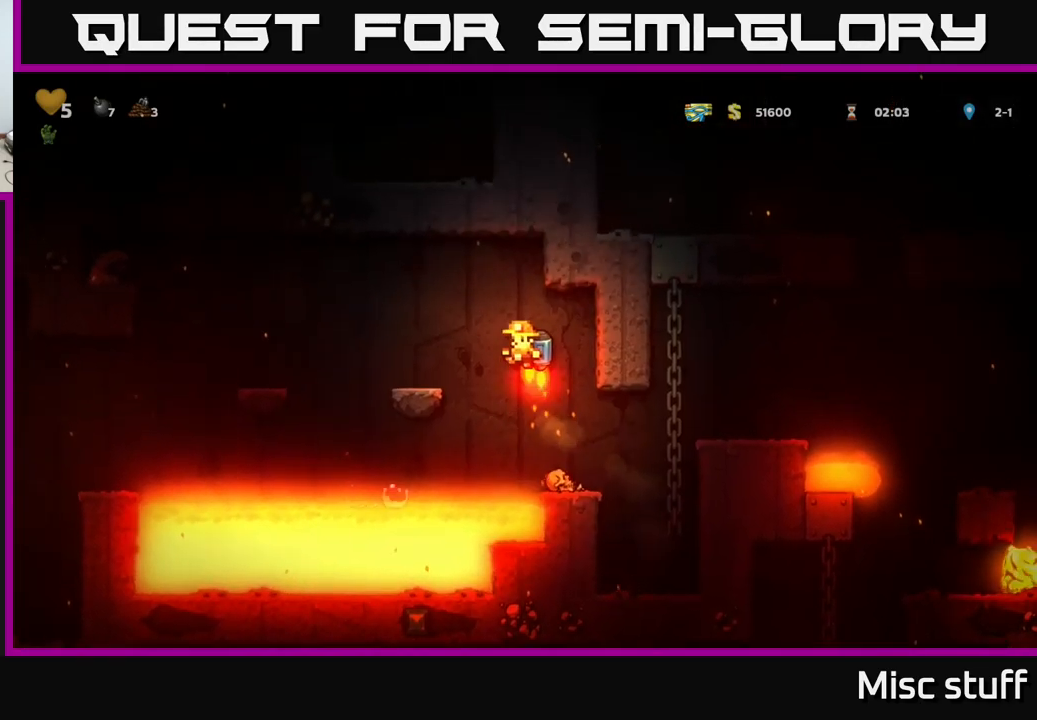
{"buttons": ["DPAD_LEFT"], "left_stick": "center", "events": [[50, "DPAD_LEFT", "down"], [267, "A", "down"], [350, "A", "up"]]}